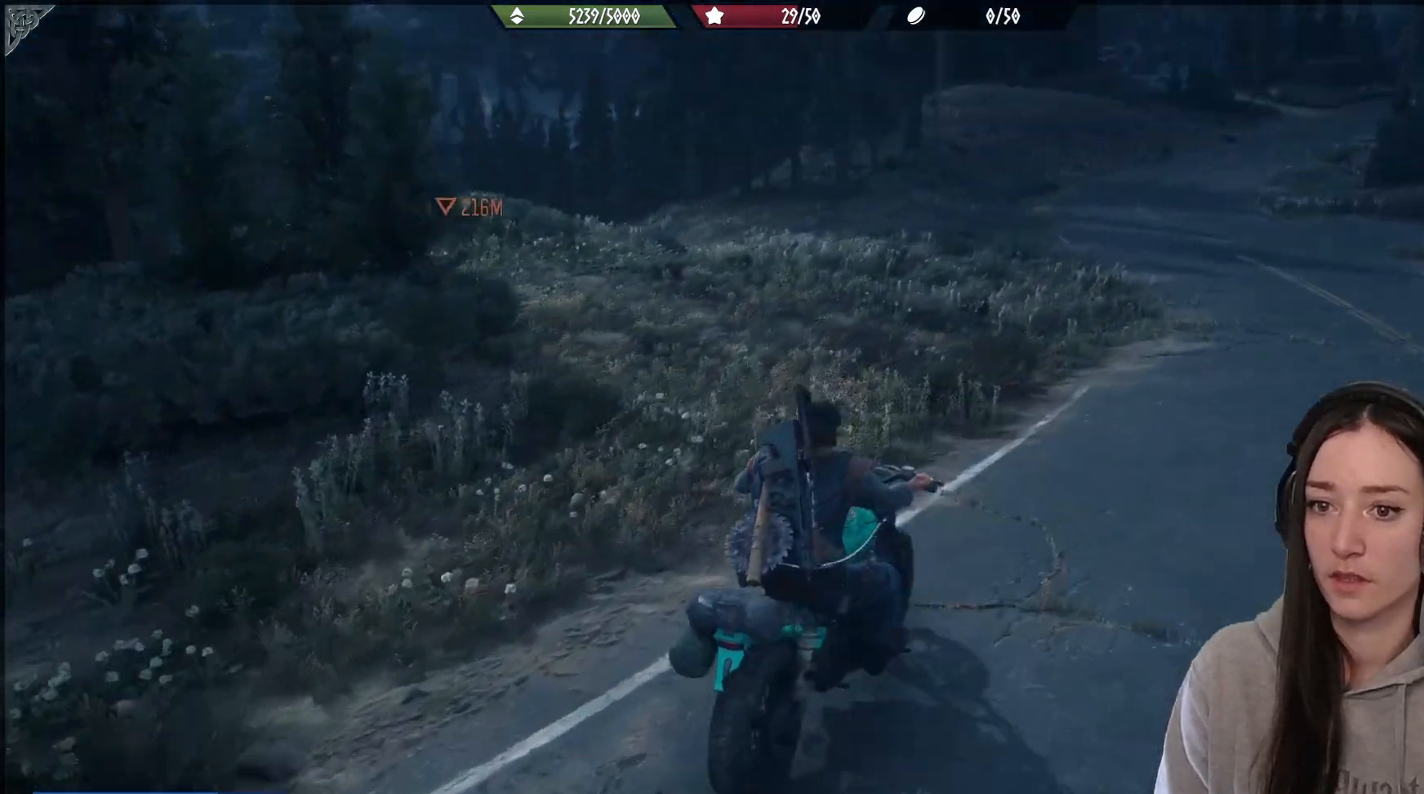
Gameplay with a controller (Xbox layout); each line is a JSON object with the inputs held at the frame after it. "events" lists button and stick changes between this image and that frame as [ms after this image, input, new state], when the widget could be followed in between.
{"buttons": ["R2"], "left_stick": "up-right", "right_stick": "center", "events": [[183, "right_stick", "center"], [267, "left_stick", "right"], [467, "left_stick", "up-right"]]}
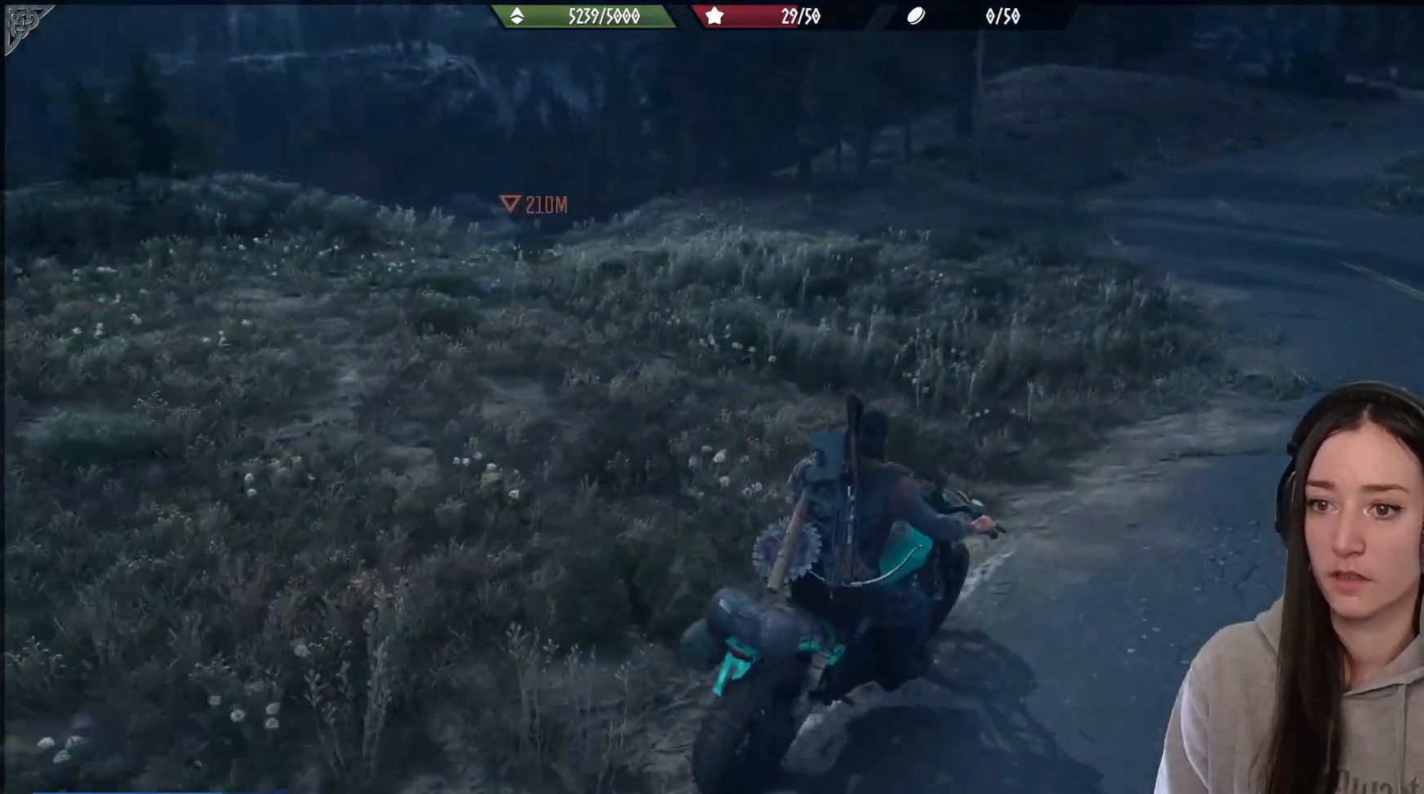
{"buttons": ["R2"], "left_stick": "left", "right_stick": "up-right", "events": [[100, "left_stick", "center"], [283, "right_stick", "up-right"], [400, "left_stick", "left"]]}
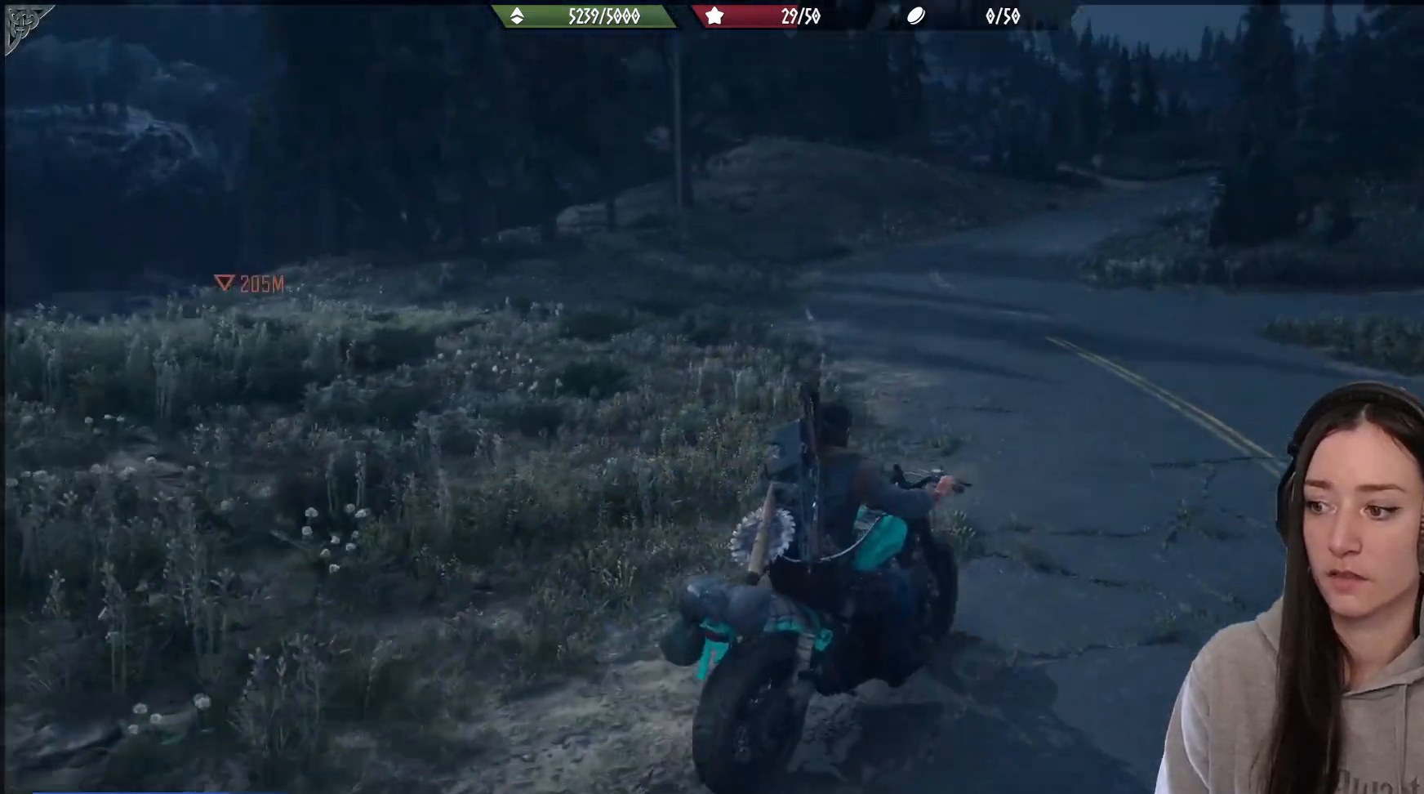
{"buttons": ["R2"], "left_stick": "center", "right_stick": "up-right", "events": [[183, "left_stick", "center"], [183, "right_stick", "center"], [433, "right_stick", "up-right"]]}
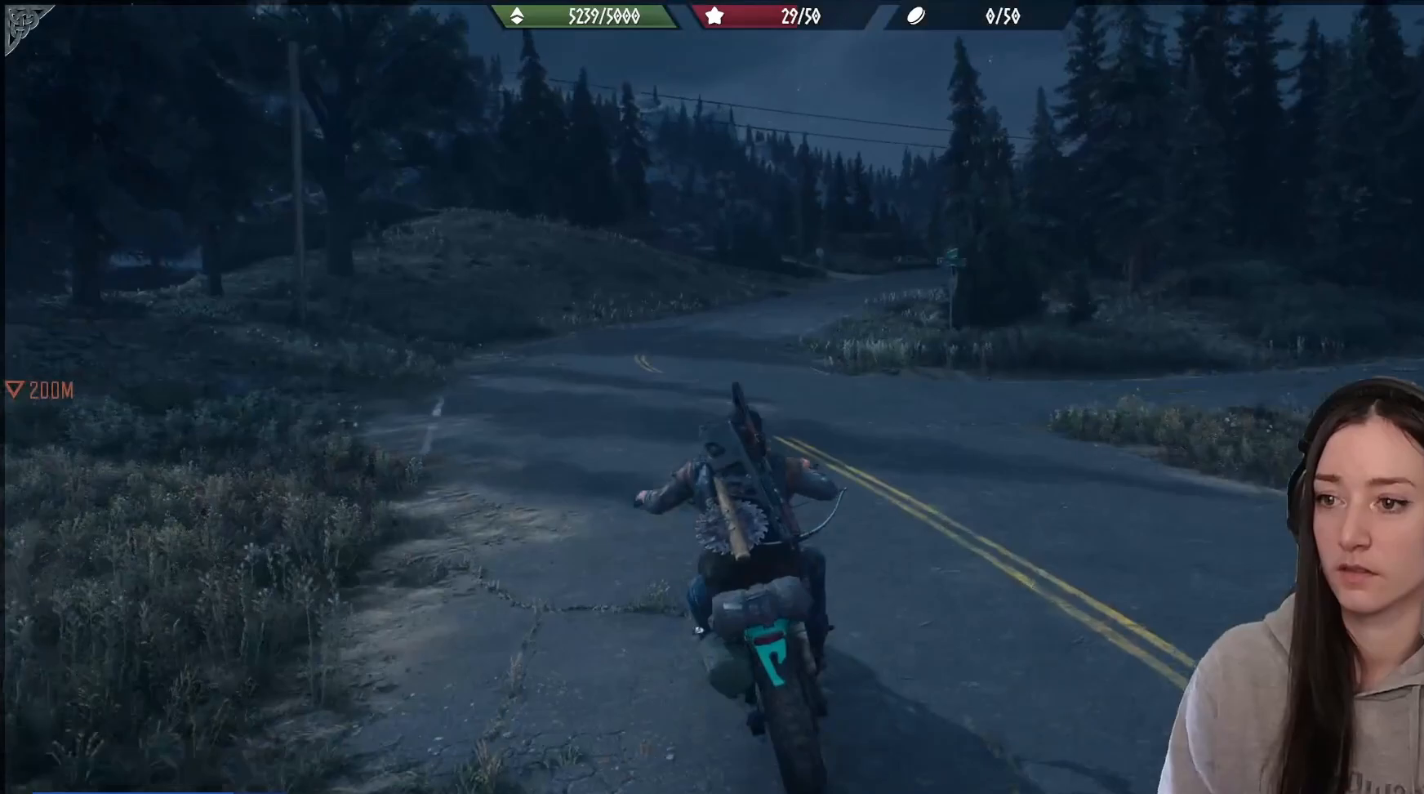
{"buttons": ["R2"], "left_stick": "center", "right_stick": "center", "events": [[67, "right_stick", "center"]]}
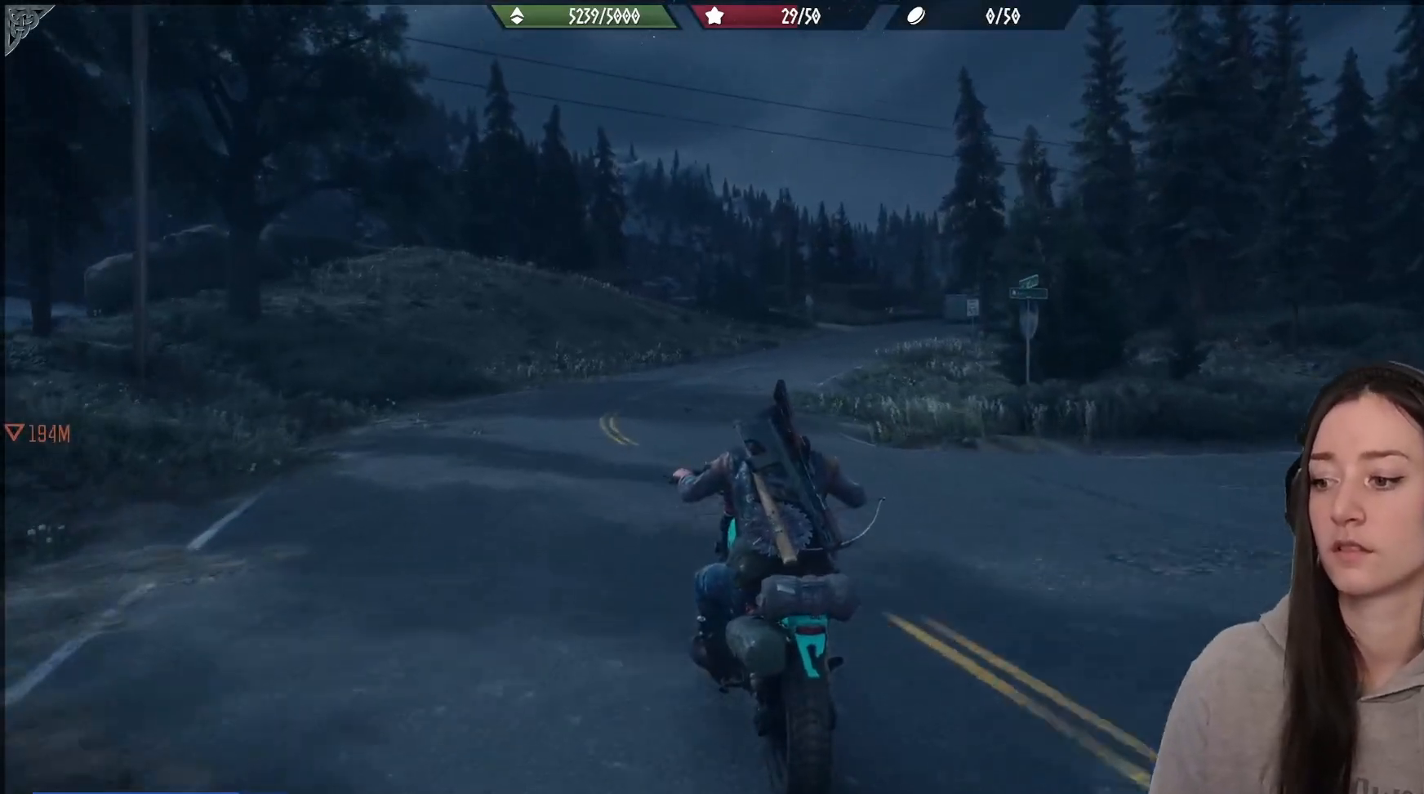
{"buttons": ["R2"], "left_stick": "up-right", "right_stick": "center", "events": [[383, "left_stick", "up-right"]]}
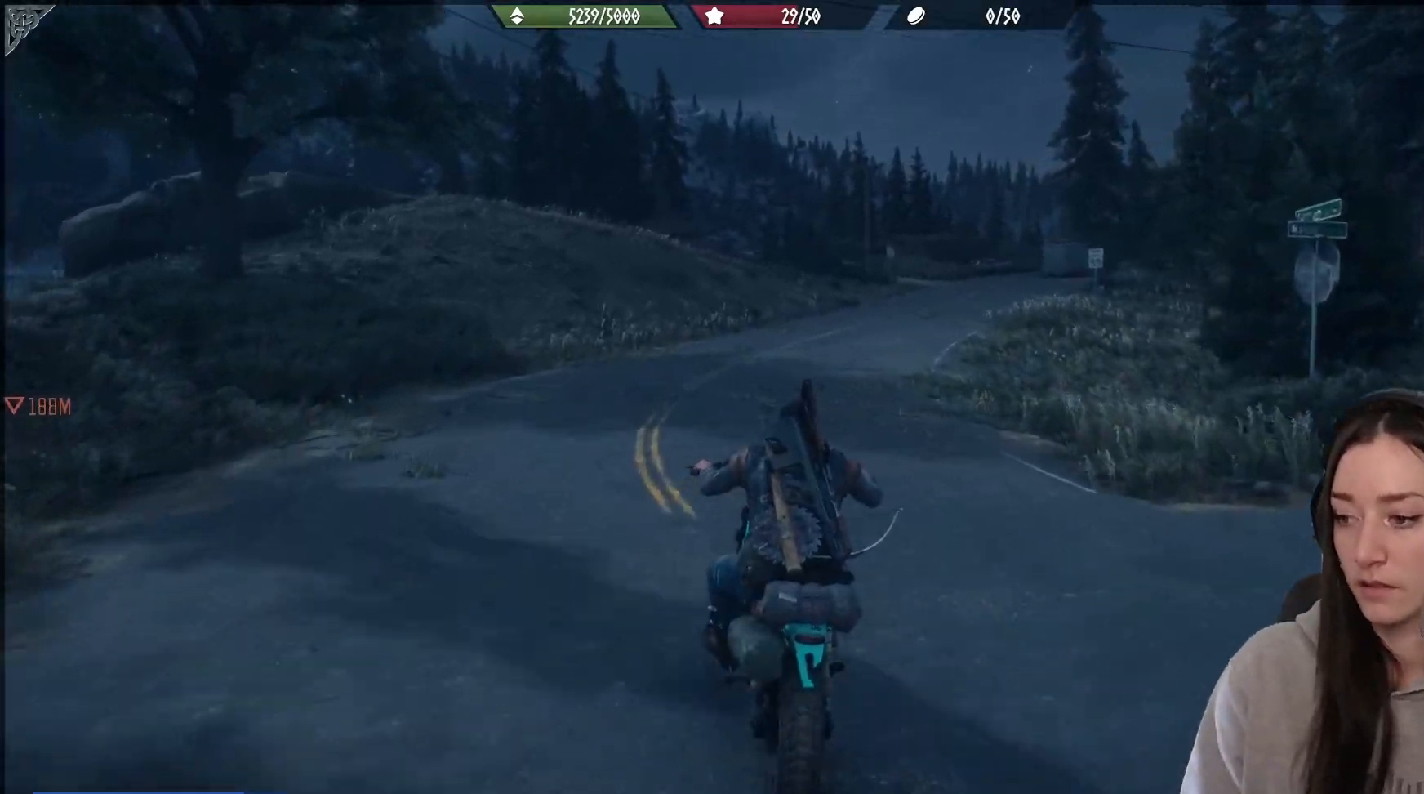
{"buttons": ["R2"], "left_stick": "center", "right_stick": "center", "events": [[50, "left_stick", "center"], [233, "left_stick", "up-right"], [483, "left_stick", "center"]]}
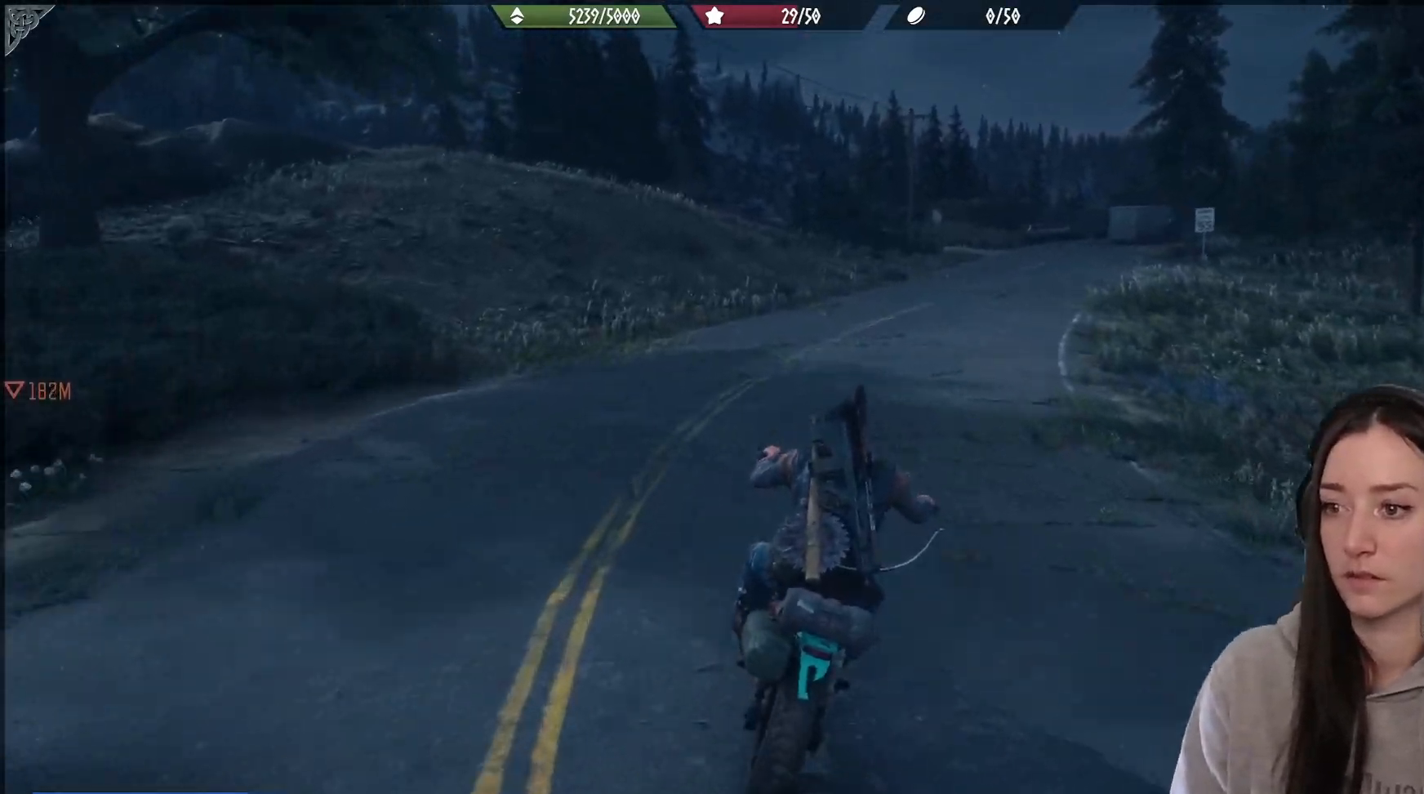
{"buttons": ["R2"], "left_stick": "center", "right_stick": "center", "events": [[133, "right_stick", "right"], [350, "right_stick", "center"]]}
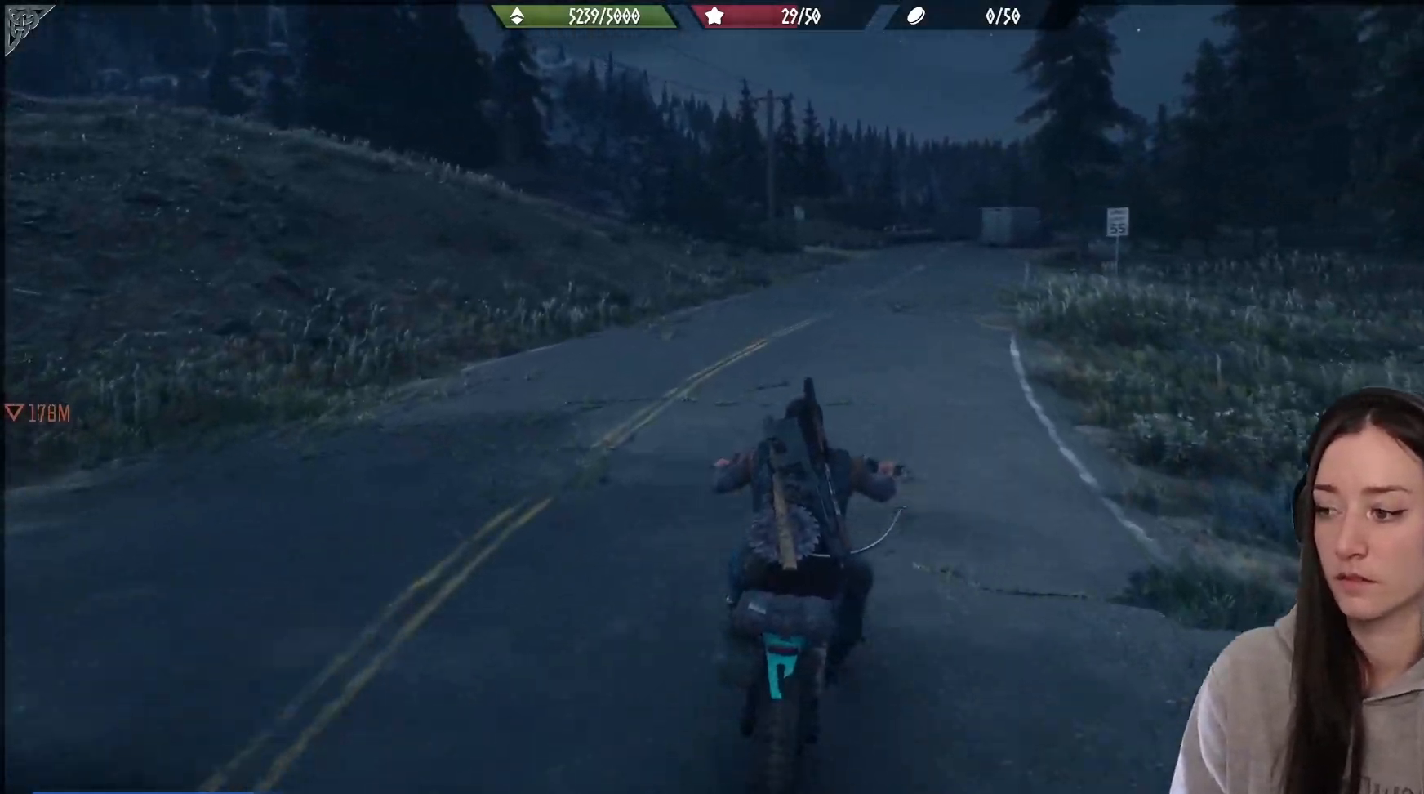
{"buttons": ["R2"], "left_stick": "center", "right_stick": "center", "events": [[100, "right_stick", "right"], [333, "right_stick", "center"]]}
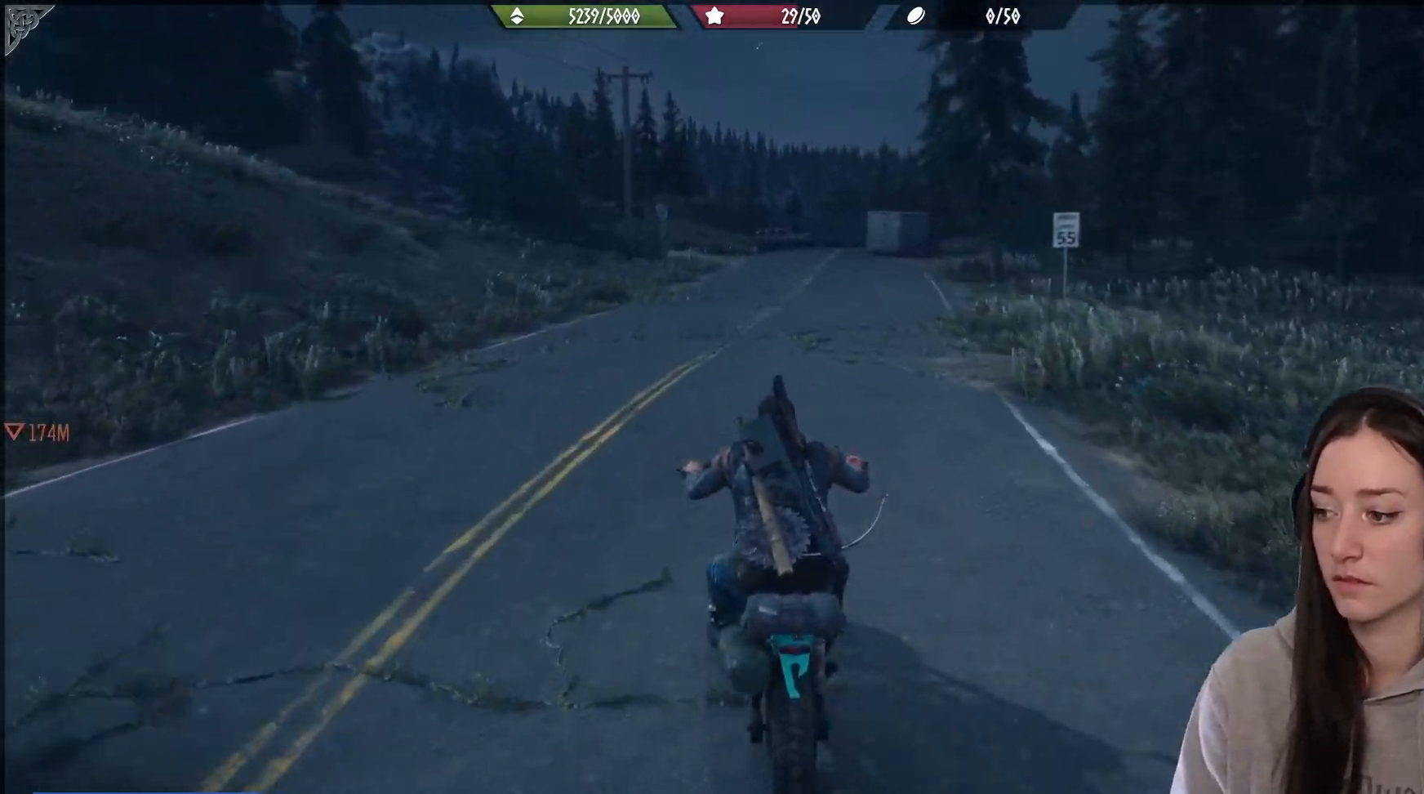
{"buttons": ["R2"], "left_stick": "center", "right_stick": "center", "events": [[67, "left_stick", "right"], [217, "left_stick", "center"]]}
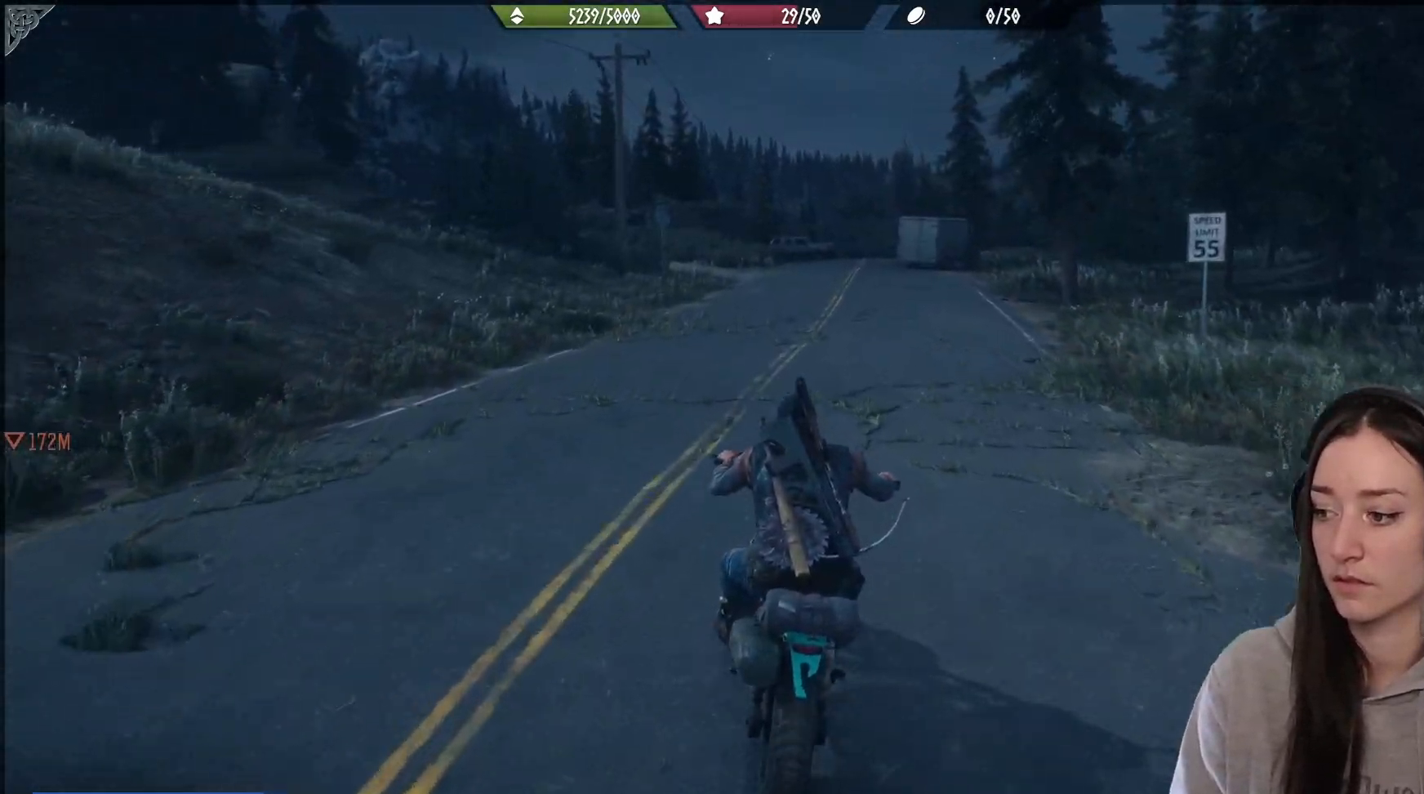
{"buttons": ["R2"], "left_stick": "center", "right_stick": "center", "events": []}
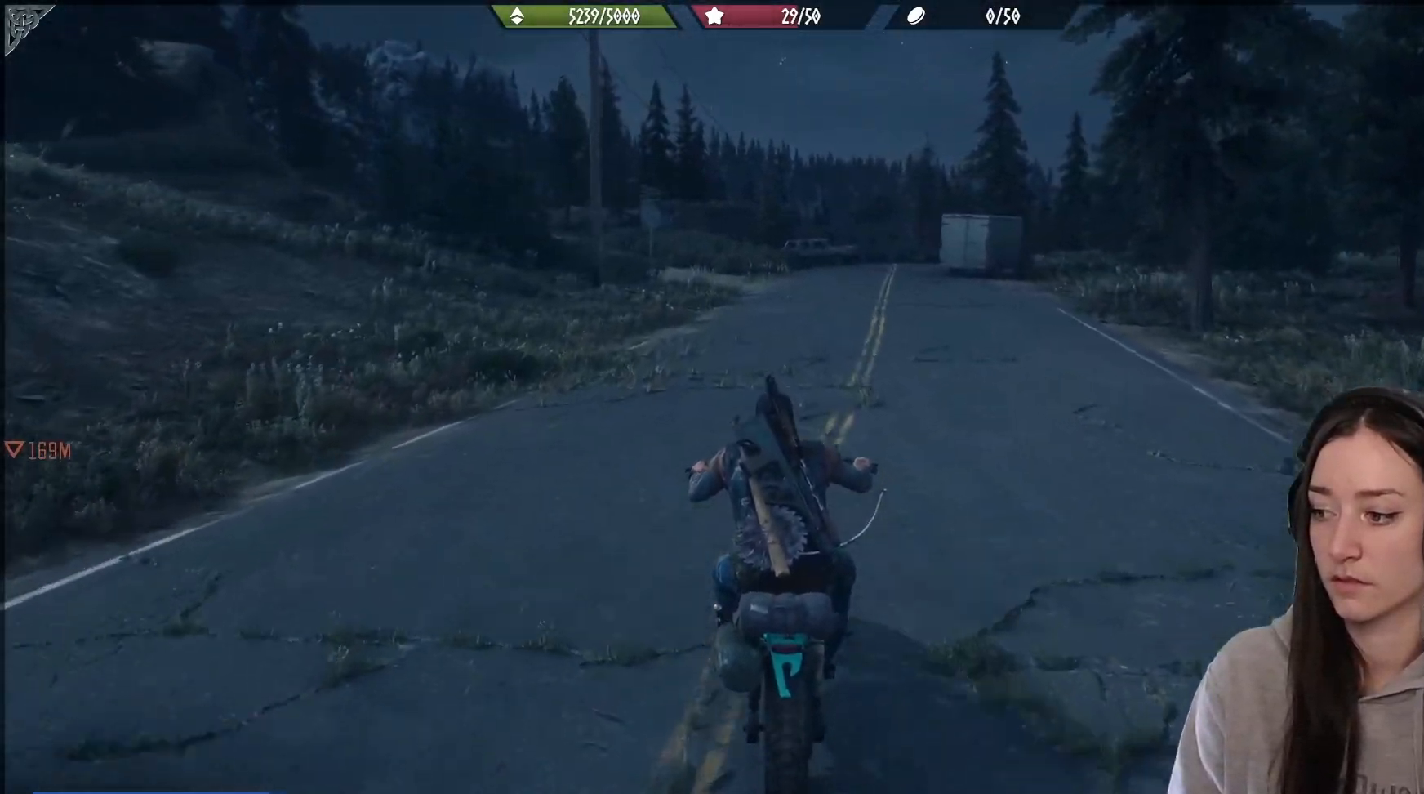
{"buttons": [], "left_stick": "center", "right_stick": "center", "events": [[183, "R2", "up"], [183, "right_stick", "down"], [400, "right_stick", "center"]]}
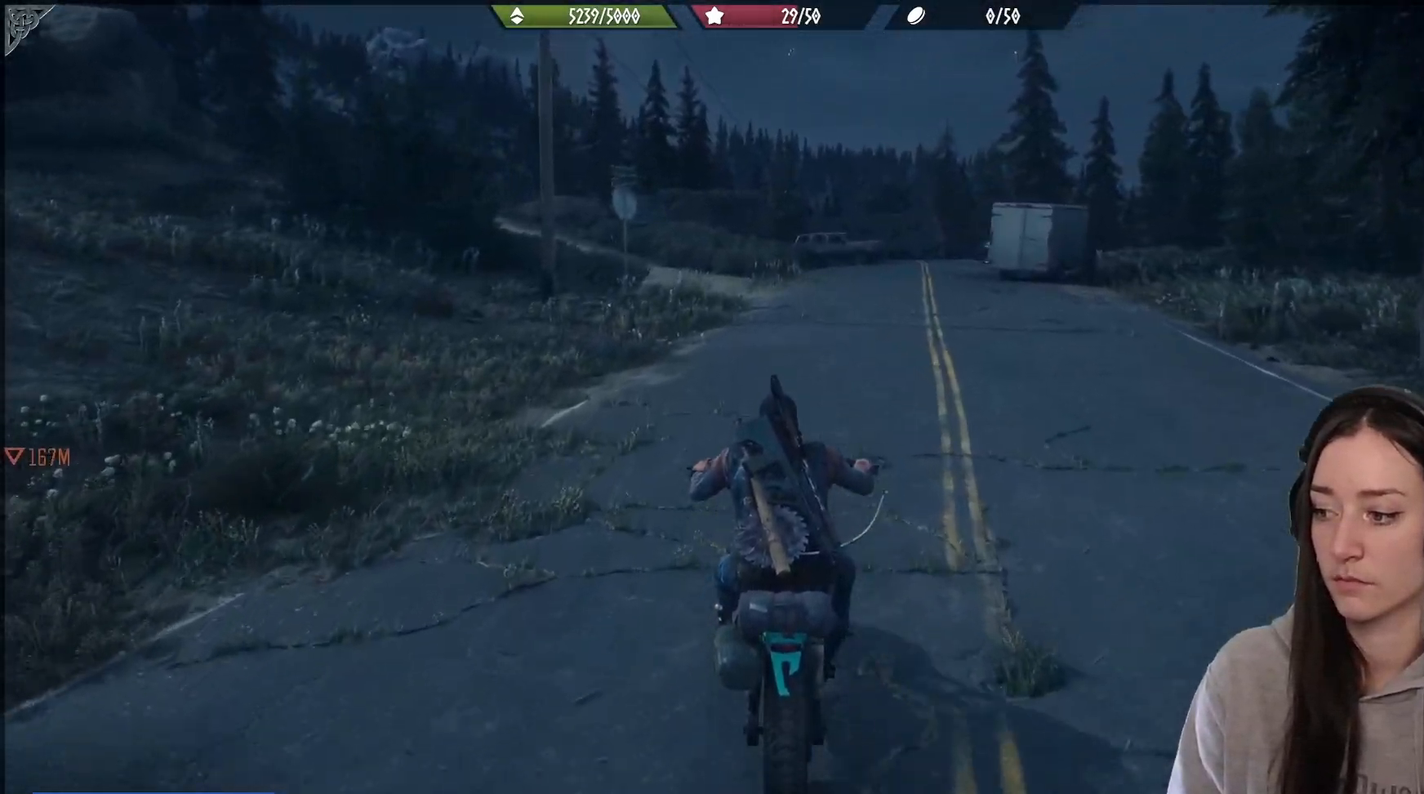
{"buttons": [], "left_stick": "center", "right_stick": "center", "events": [[150, "right_stick", "down-left"], [383, "right_stick", "center"]]}
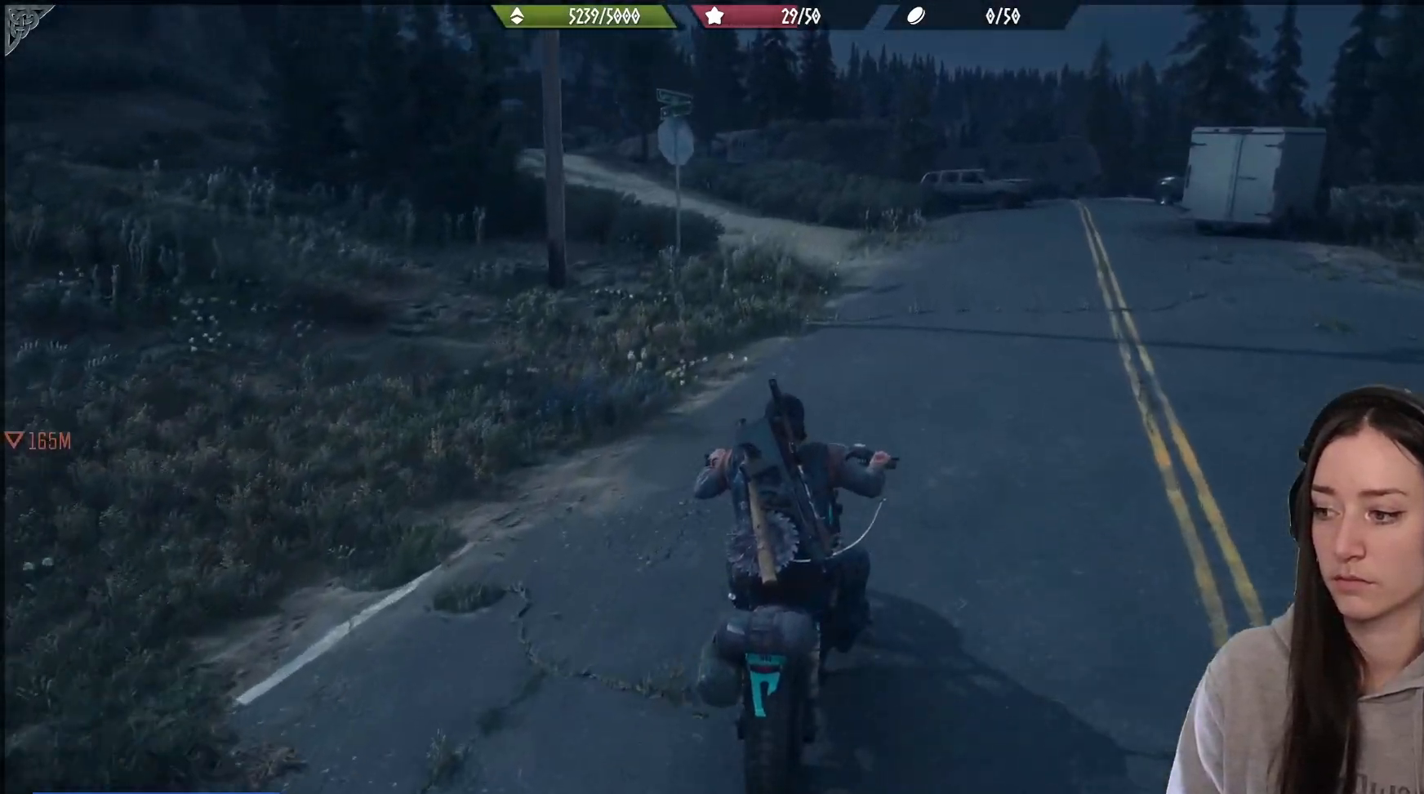
{"buttons": ["R2"], "left_stick": "center", "right_stick": "center", "events": [[350, "R2", "down"]]}
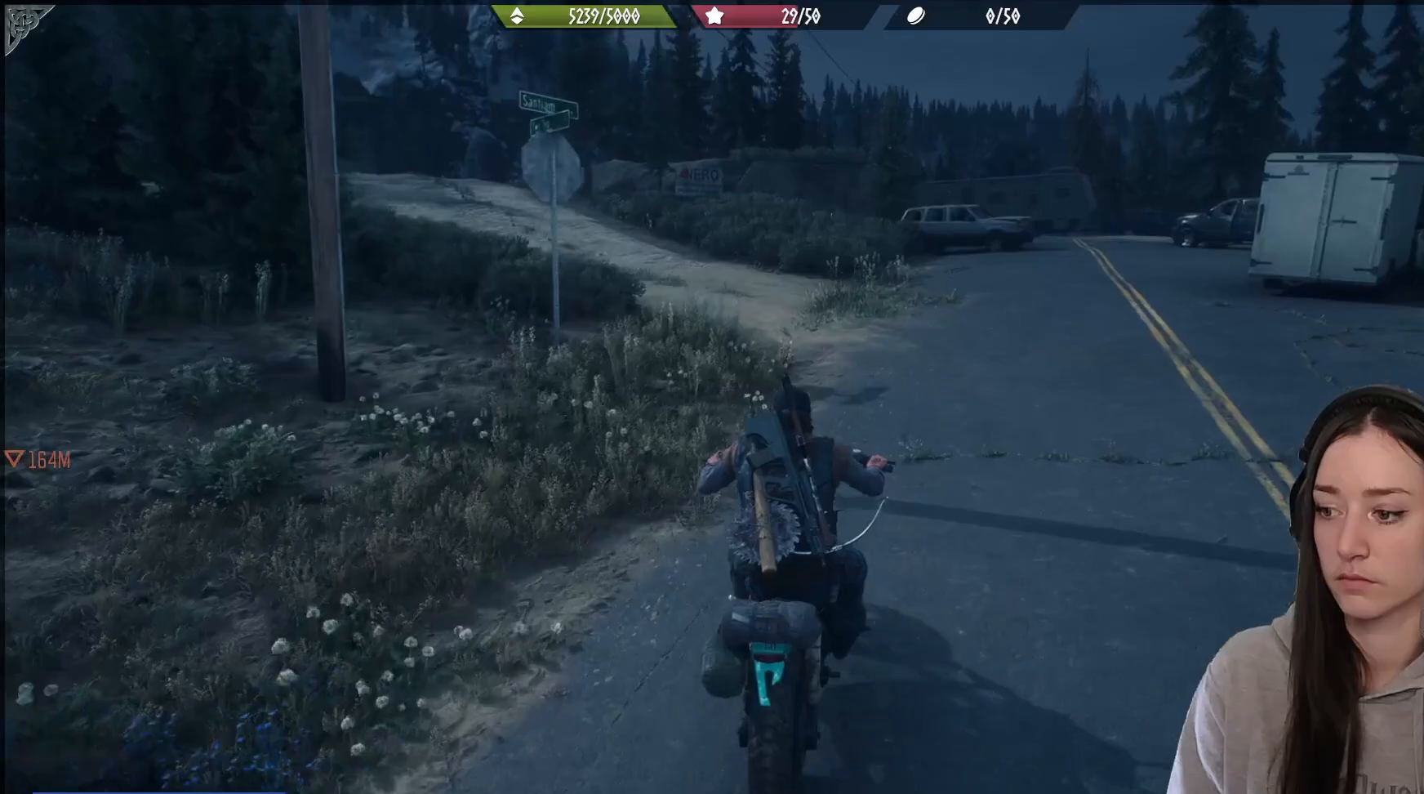
{"buttons": ["R2"], "left_stick": "center", "right_stick": "center", "events": [[133, "right_stick", "left"], [233, "left_stick", "left"], [383, "right_stick", "center"], [450, "left_stick", "center"]]}
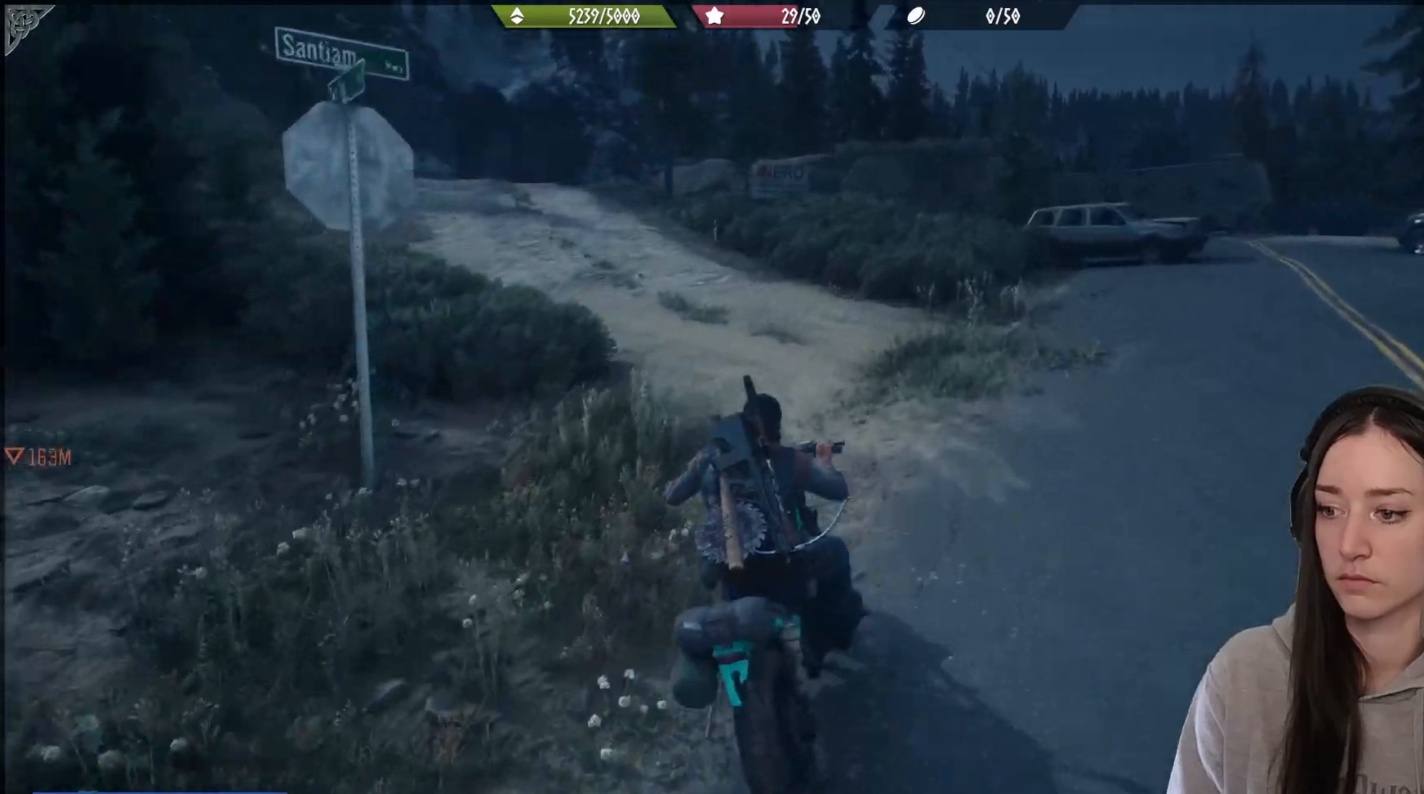
{"buttons": ["R2"], "left_stick": "center", "right_stick": "center", "events": [[233, "right_stick", "left"], [283, "left_stick", "left"], [483, "left_stick", "center"], [483, "right_stick", "center"]]}
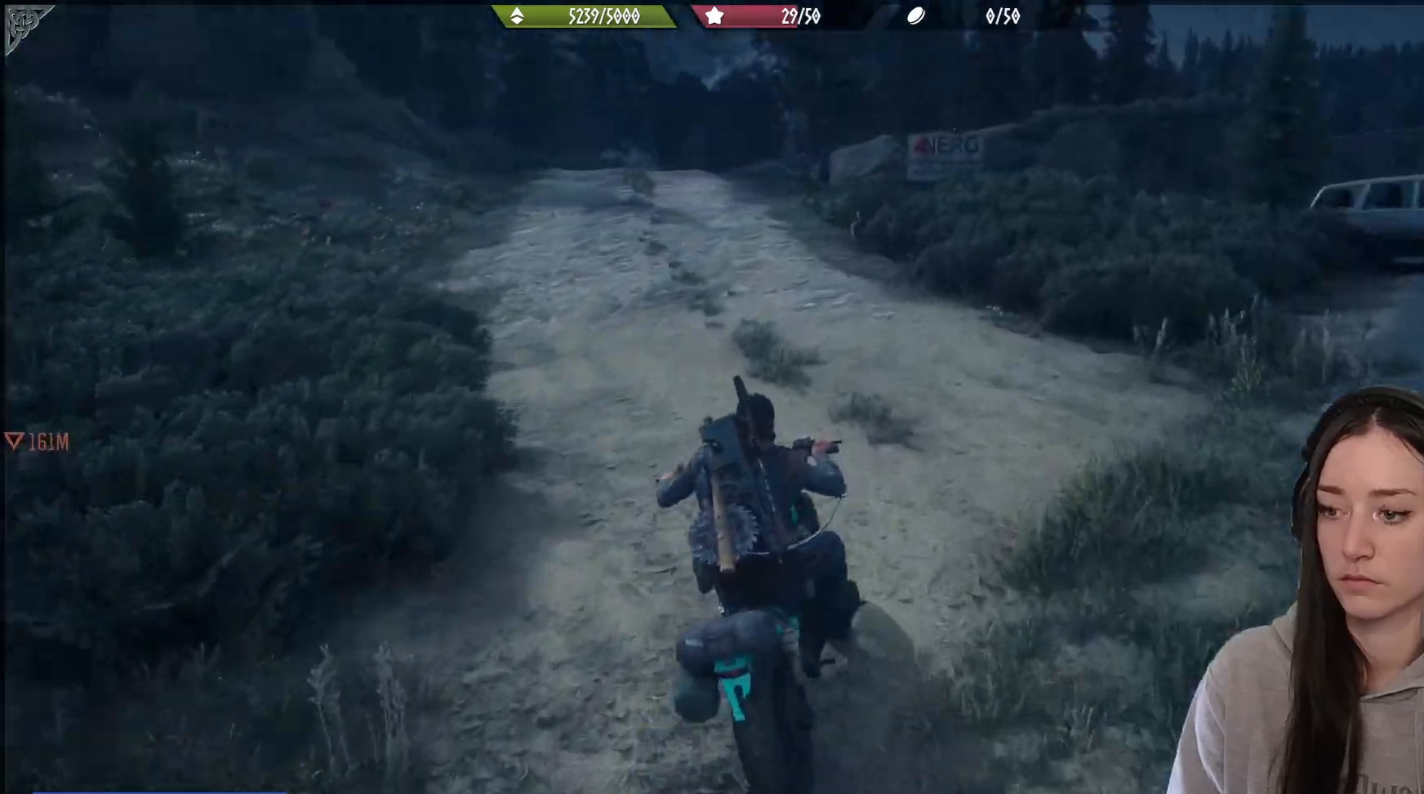
{"buttons": ["R2"], "left_stick": "left", "right_stick": "center", "events": [[433, "left_stick", "left"]]}
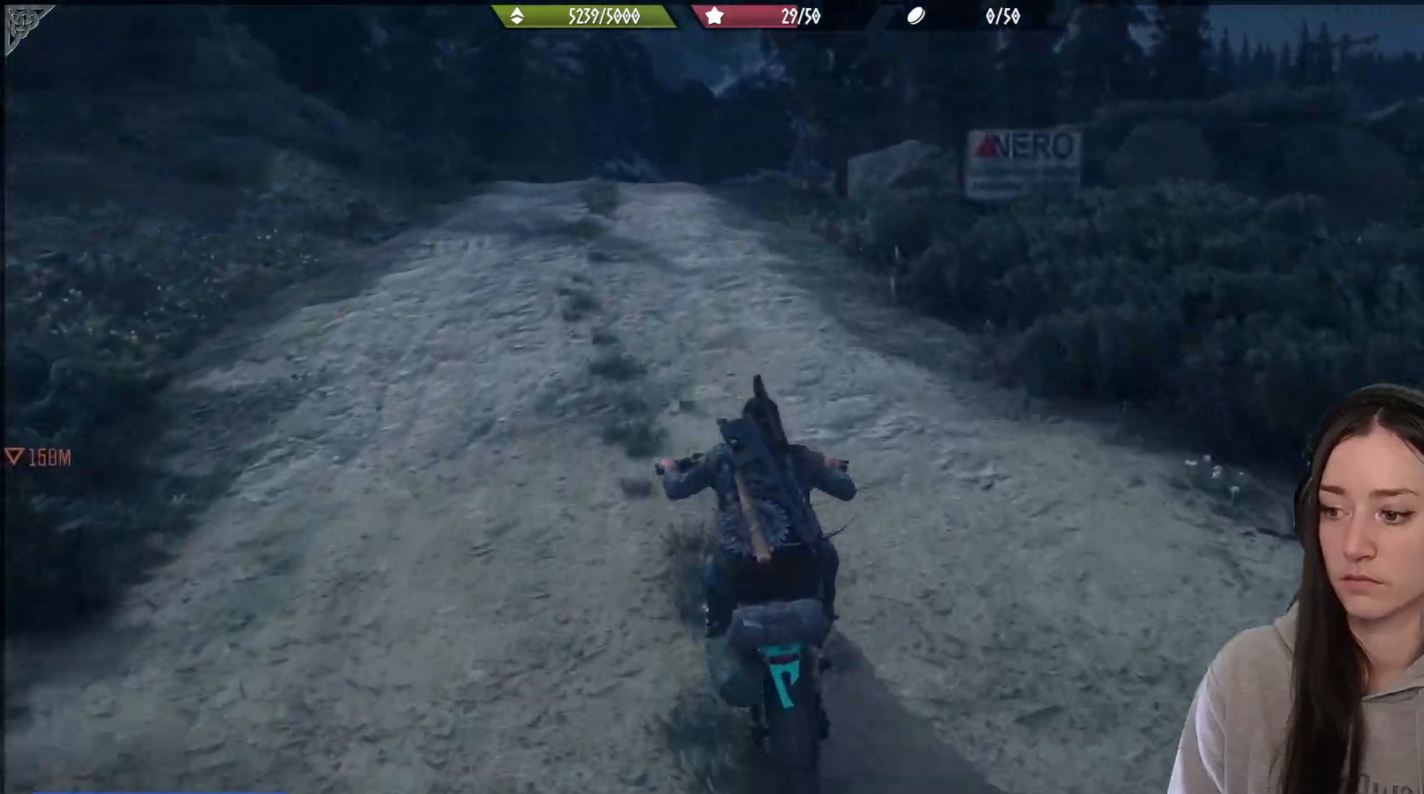
{"buttons": ["R2"], "left_stick": "center", "right_stick": "center", "events": [[100, "left_stick", "center"], [100, "right_stick", "left"], [283, "right_stick", "center"]]}
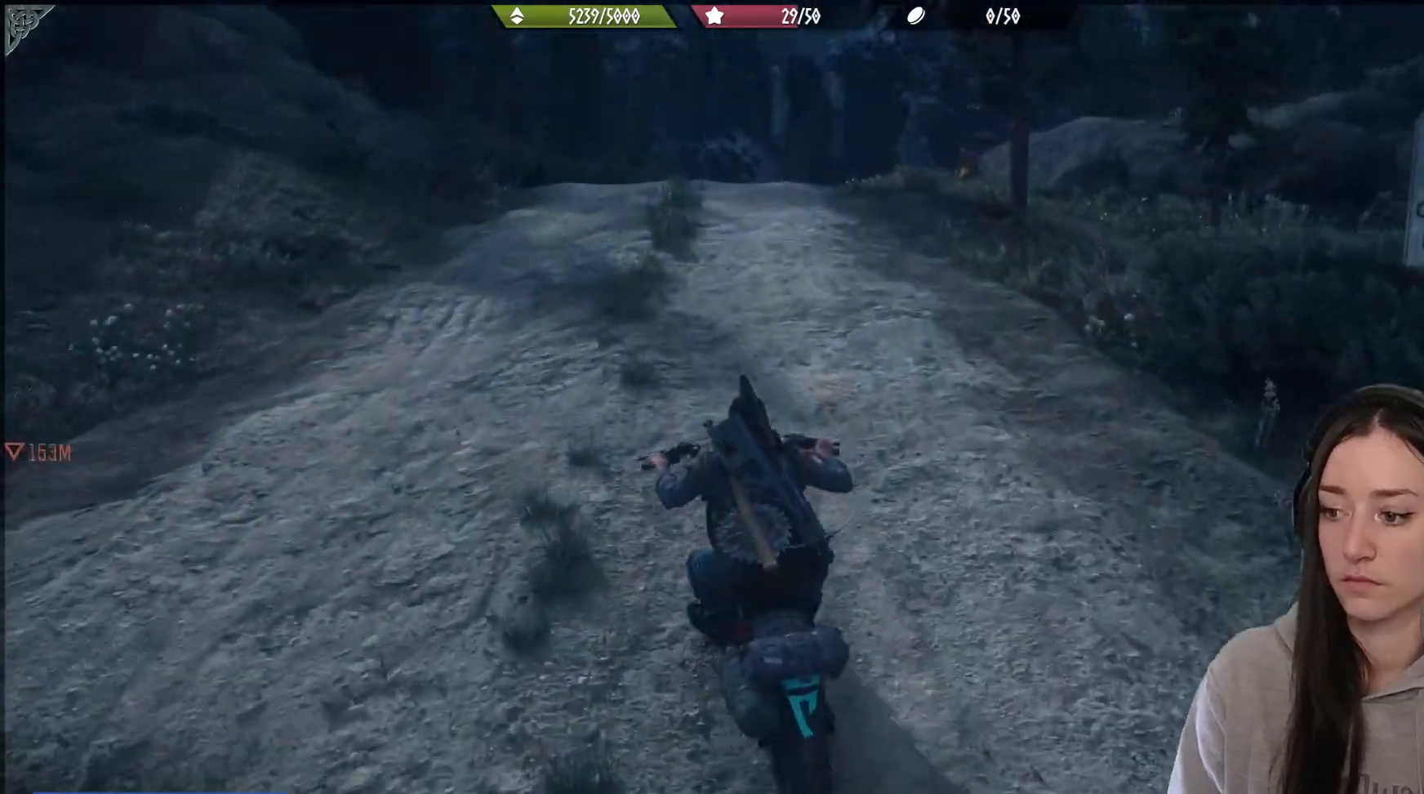
{"buttons": ["R2"], "left_stick": "center", "right_stick": "center", "events": [[67, "right_stick", "down-left"], [250, "right_stick", "center"]]}
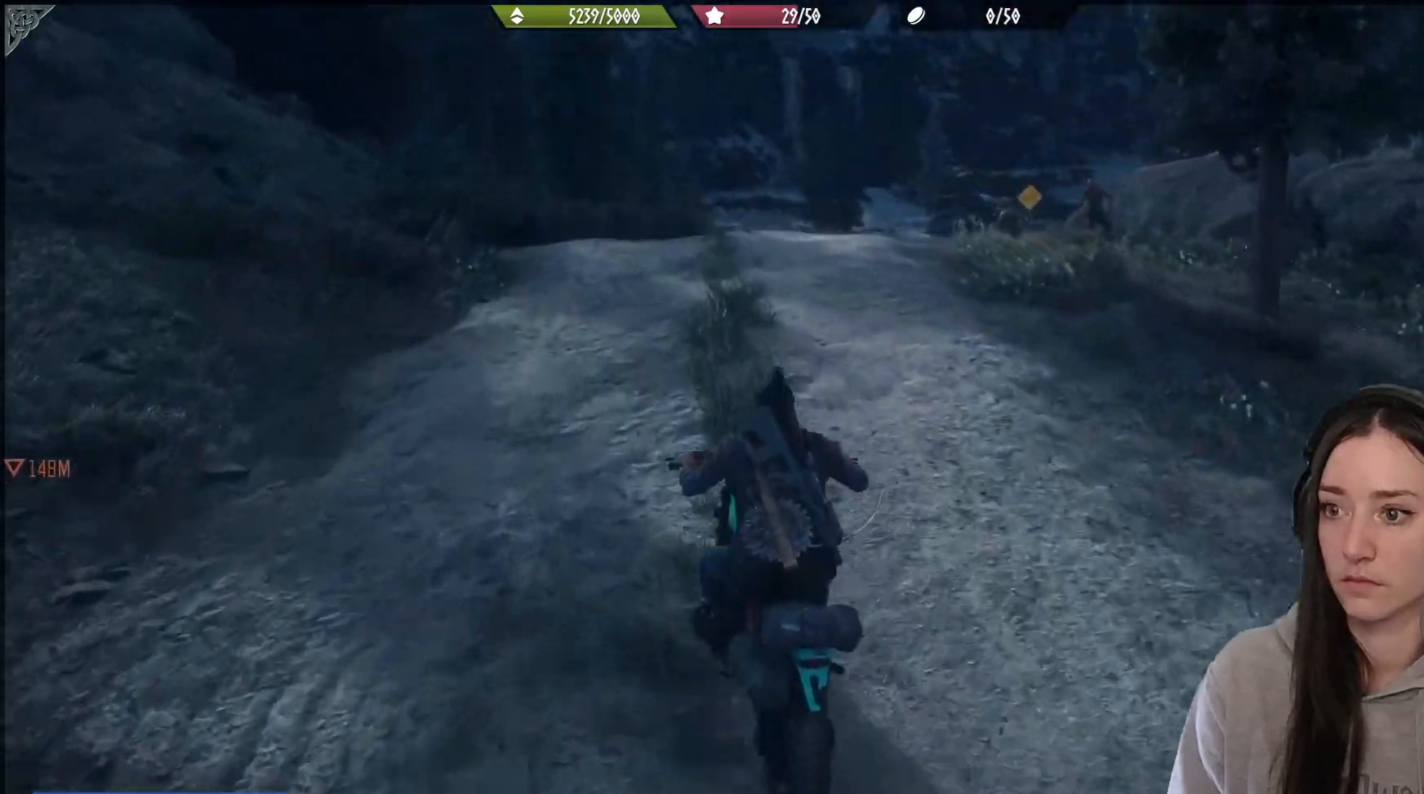
{"buttons": [], "left_stick": "center", "right_stick": "down-left", "events": [[33, "left_stick", "right"], [267, "left_stick", "center"], [267, "right_stick", "down-left"], [500, "R2", "up"]]}
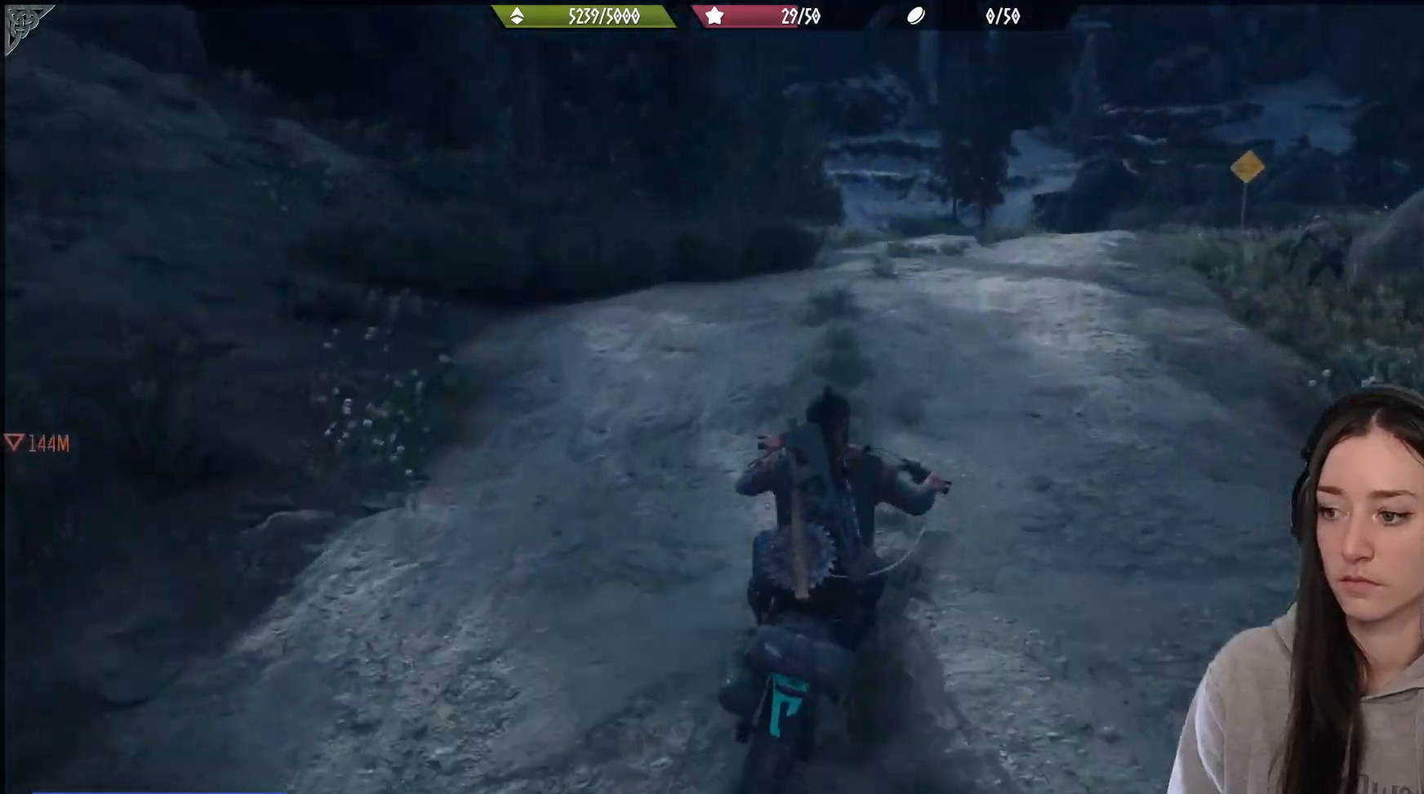
{"buttons": ["R2"], "left_stick": "center", "right_stick": "center", "events": [[267, "right_stick", "center"], [367, "R2", "down"]]}
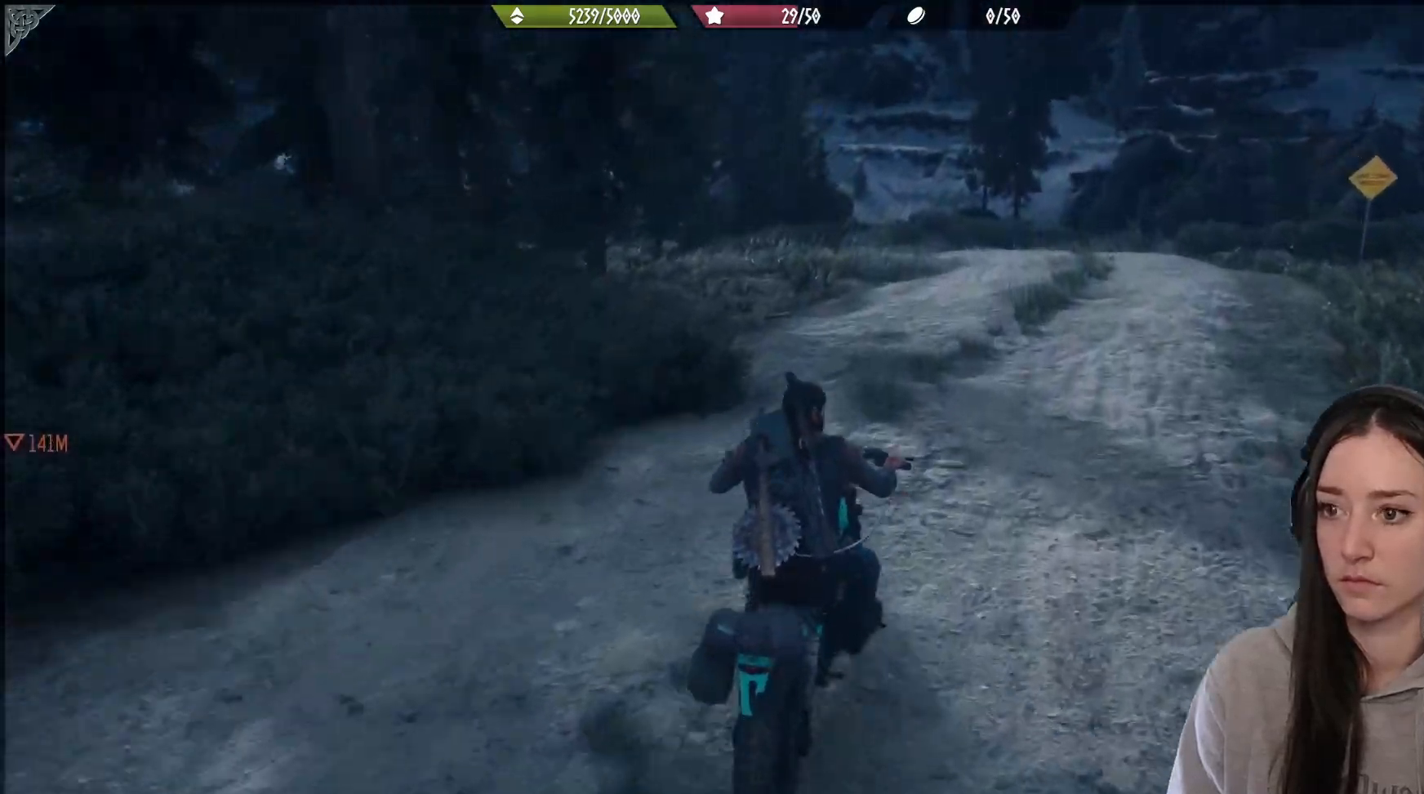
{"buttons": ["R2"], "left_stick": "center", "right_stick": "center", "events": [[333, "right_stick", "down-left"], [500, "right_stick", "center"]]}
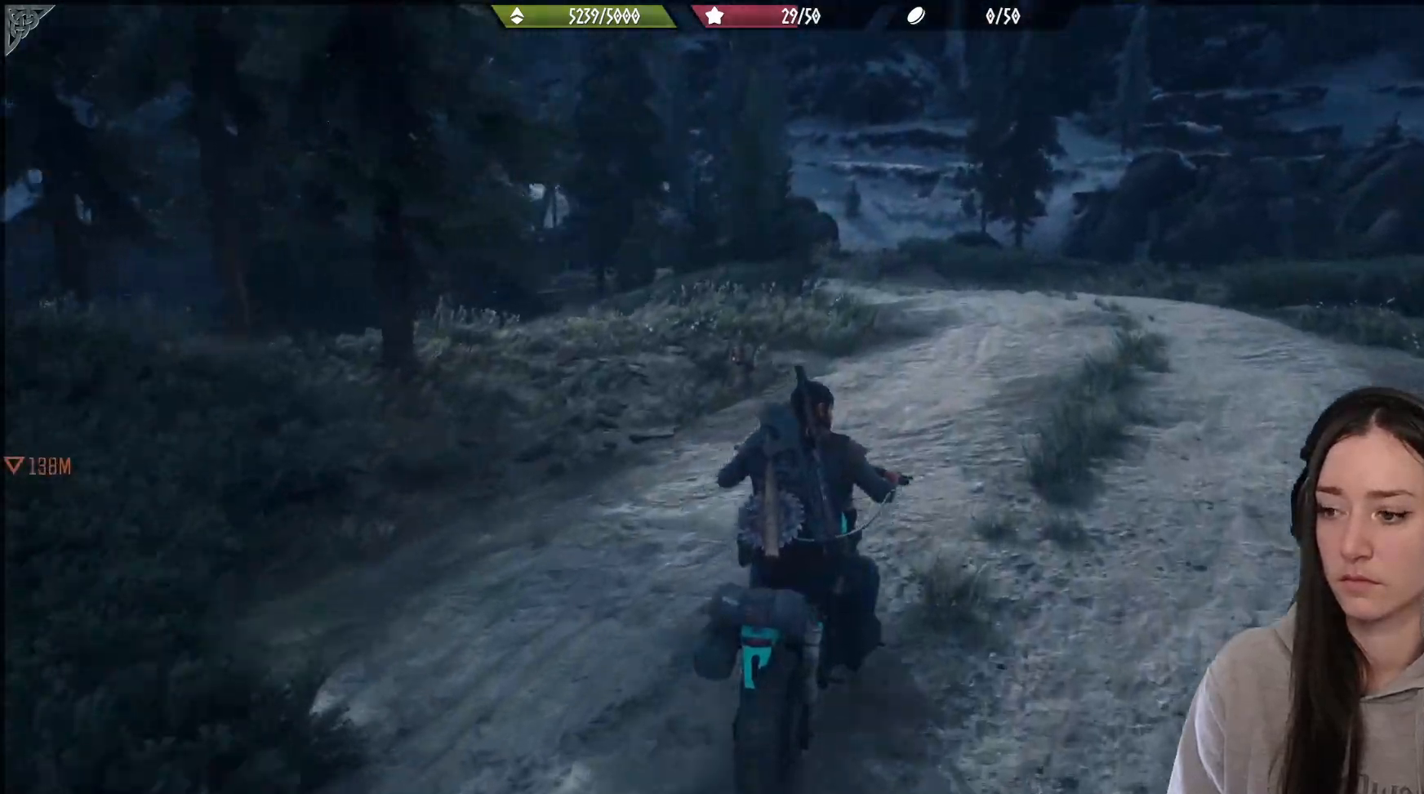
{"buttons": ["R2"], "left_stick": "right", "right_stick": "center", "events": [[100, "left_stick", "right"]]}
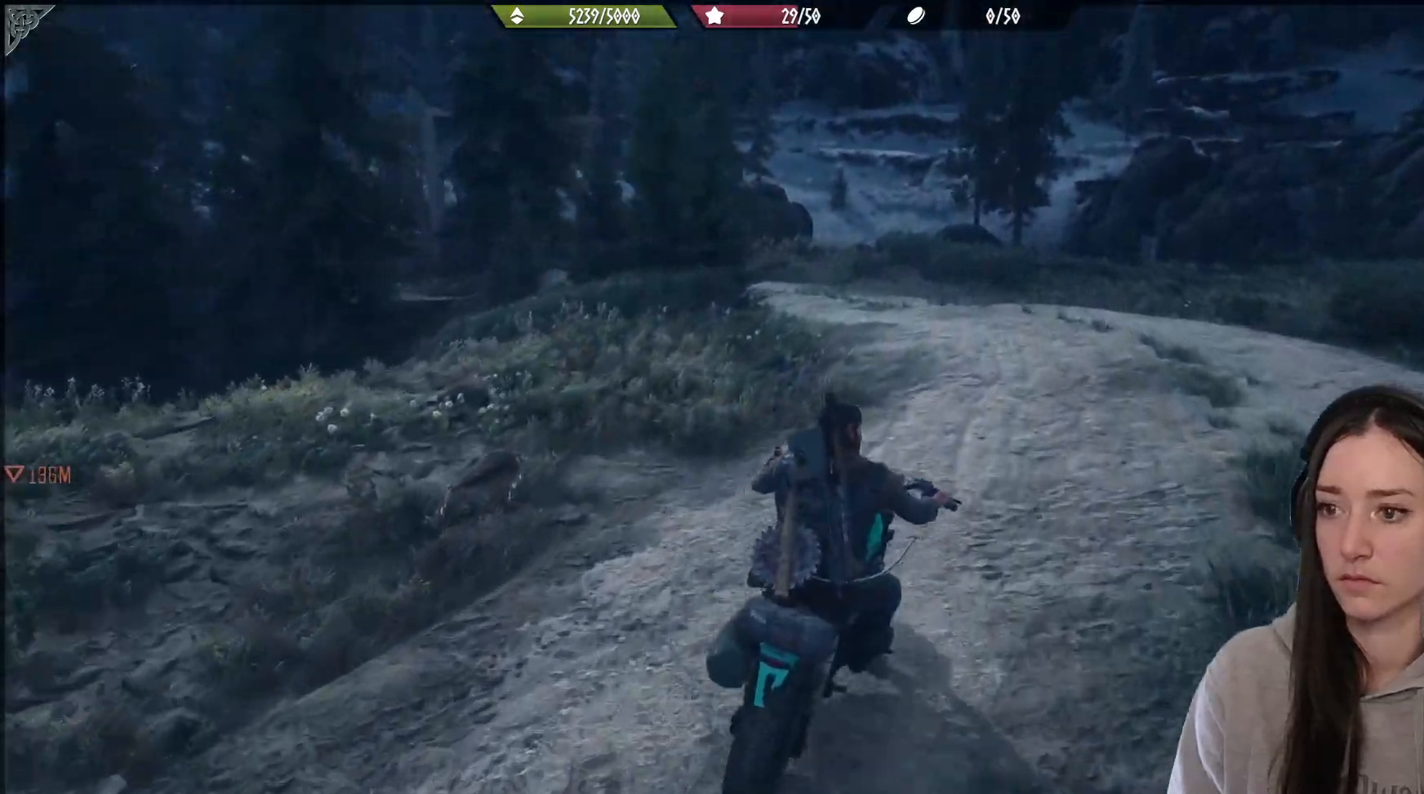
{"buttons": ["R2"], "left_stick": "center", "right_stick": "down-left", "events": [[33, "left_stick", "left"], [250, "left_stick", "center"], [467, "right_stick", "down-left"]]}
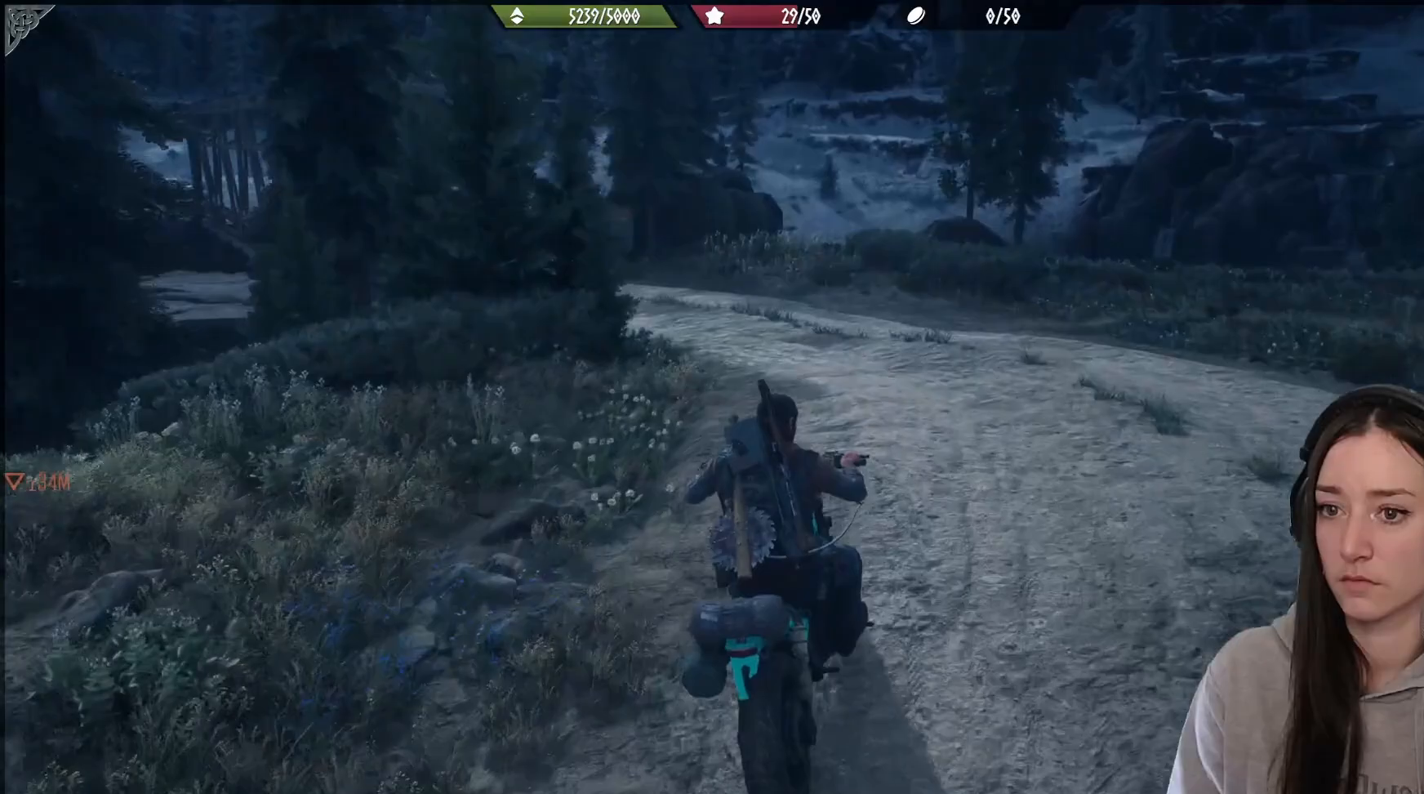
{"buttons": ["R2"], "left_stick": "left", "right_stick": "center", "events": [[167, "left_stick", "left"], [250, "right_stick", "center"]]}
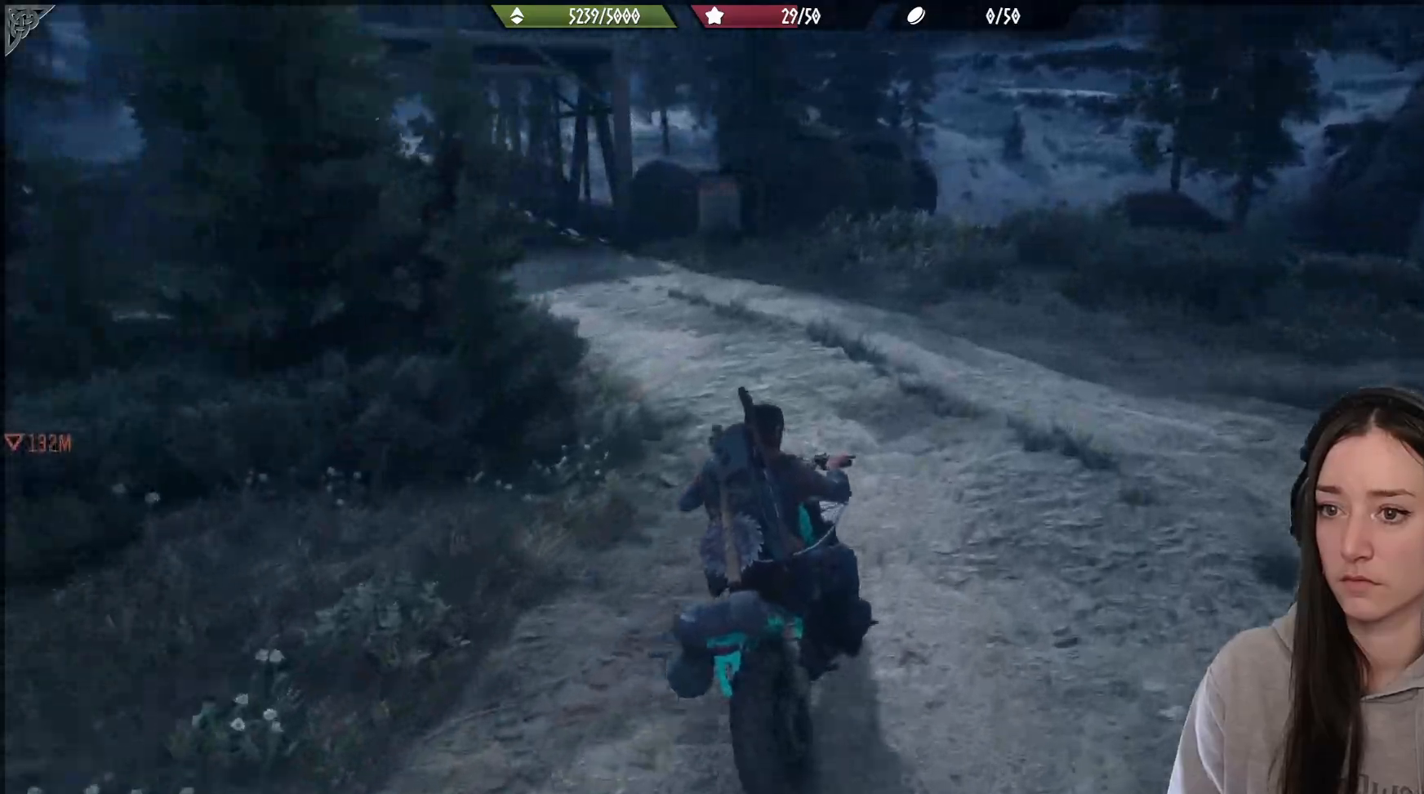
{"buttons": ["R2"], "left_stick": "left", "right_stick": "left", "events": [[150, "right_stick", "left"]]}
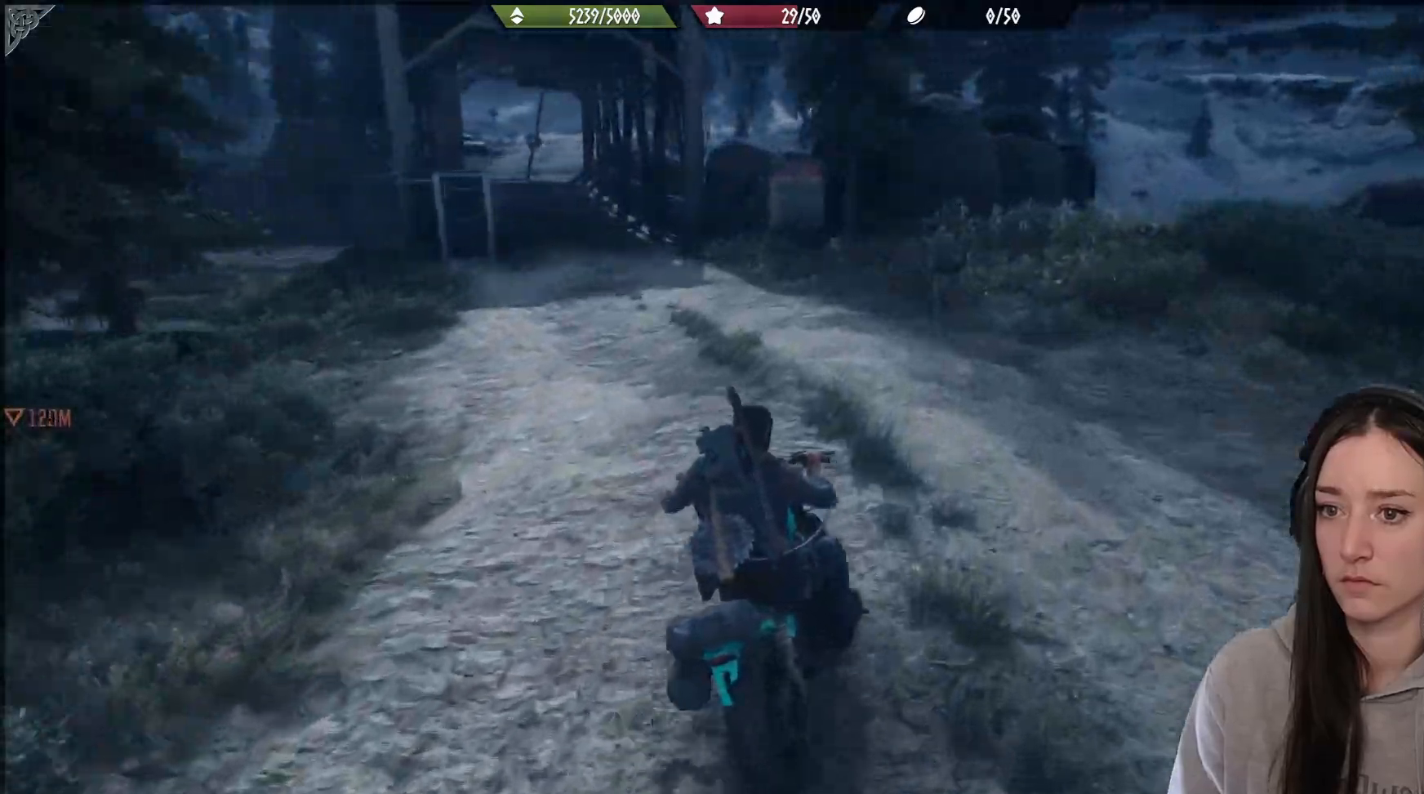
{"buttons": ["R2"], "left_stick": "center", "right_stick": "up-left", "events": [[83, "left_stick", "center"], [483, "right_stick", "up-left"]]}